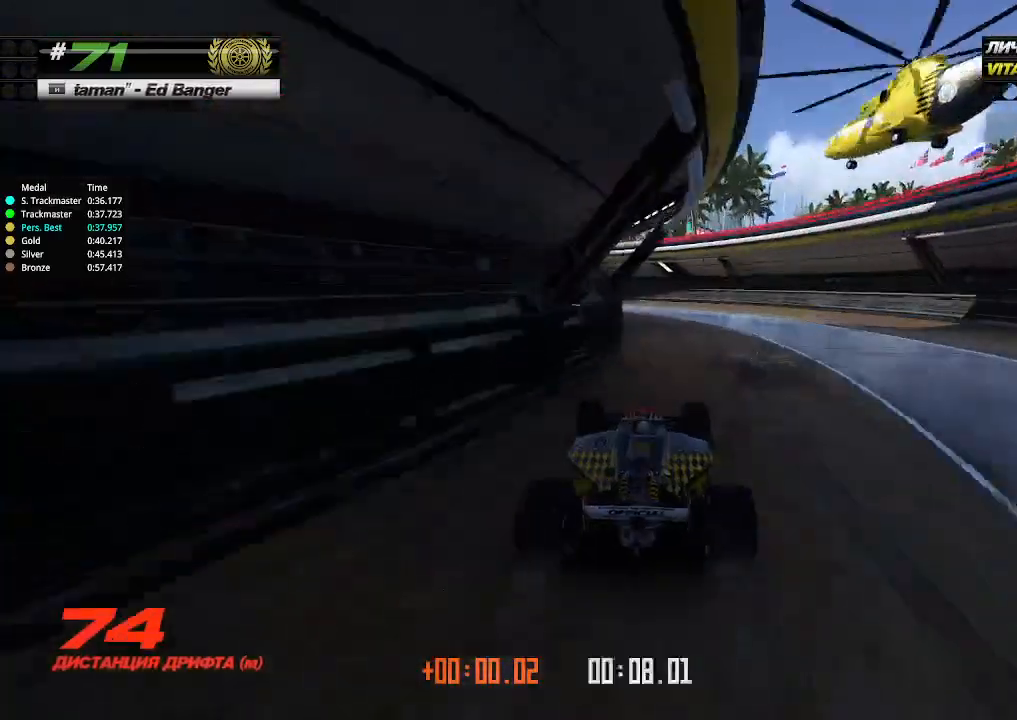
Gameplay with keyboard; each line is a JSON object with the keys held at the frame after it. "events" lists presses ("down") and releases ("up") of "down", "left", "right" and "up" between this image and that frame as [ms after this image, input, new state], when the widget could be followed in between. No other keys are recorded. Mouse input is not recorded.
{"keys": ["left", "up"], "events": [[333, "up", "down"]]}
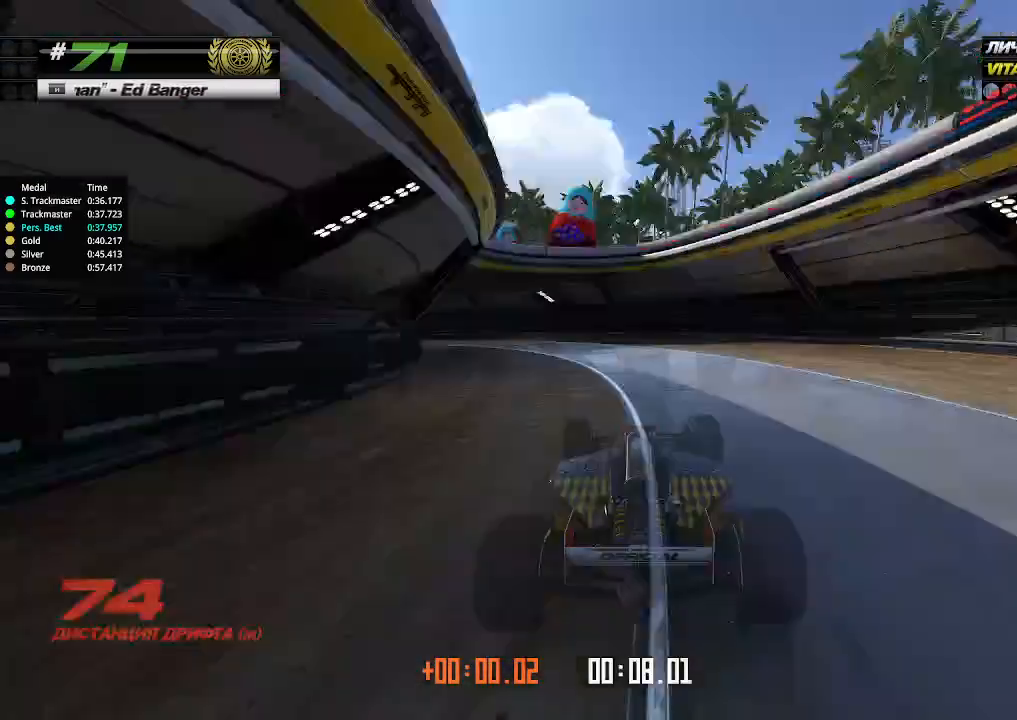
{"keys": [], "events": [[167, "left", "up"], [233, "up", "up"]]}
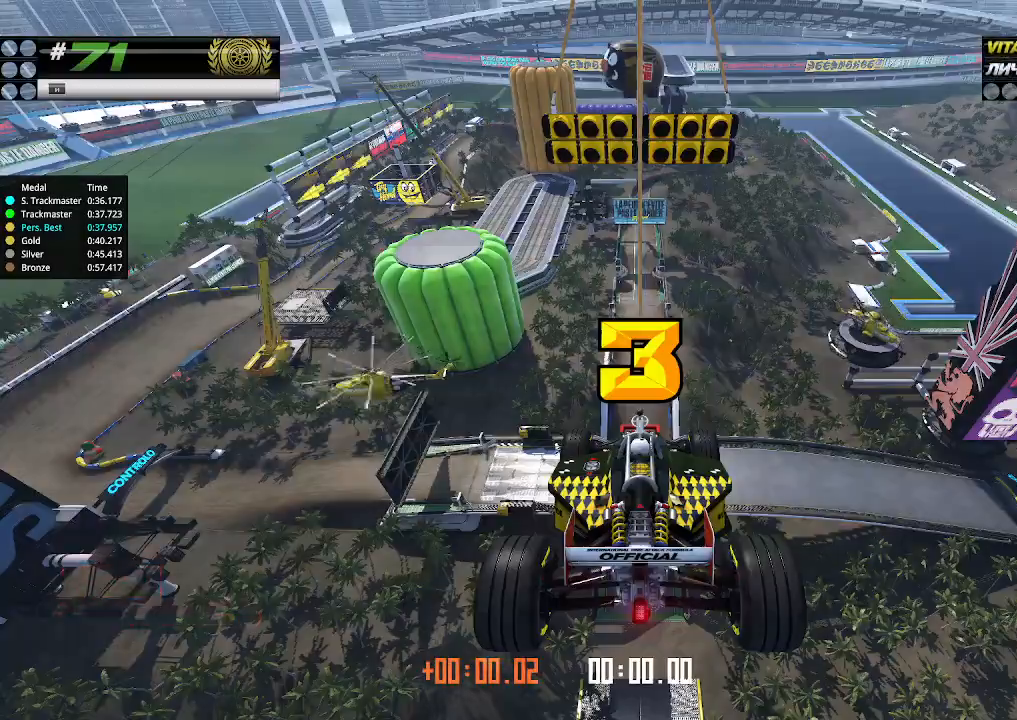
{"keys": ["down", "right", "up"], "events": [[433, "right", "down"], [433, "up", "down"], [467, "down", "down"]]}
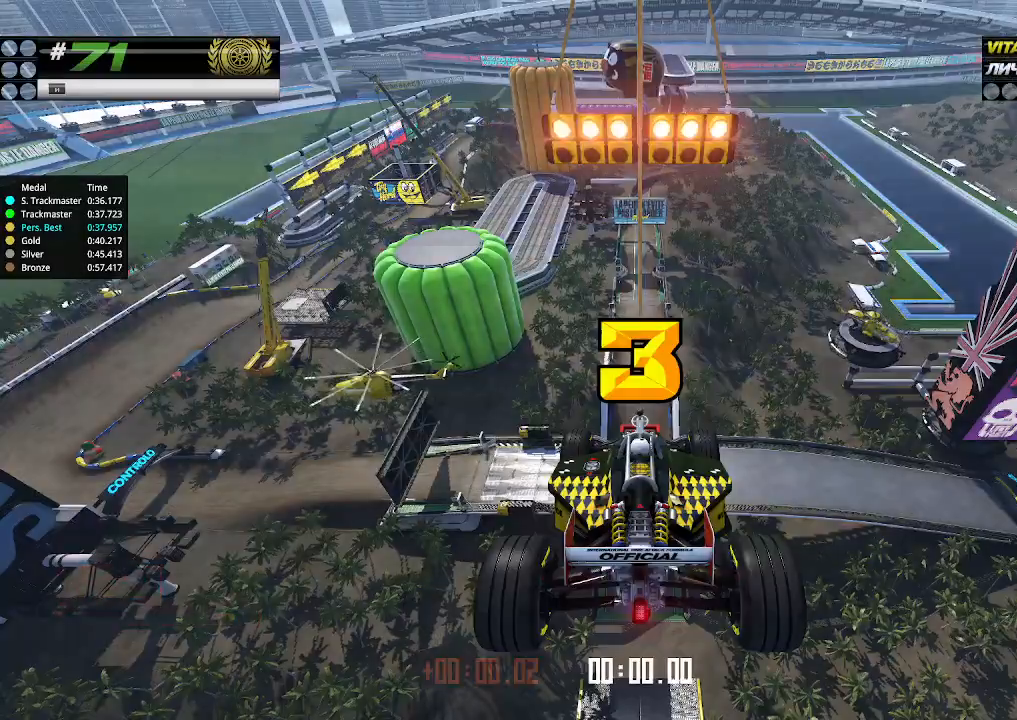
{"keys": ["up"], "events": [[100, "down", "up"], [100, "left", "down"], [100, "right", "up"], [133, "left", "up"]]}
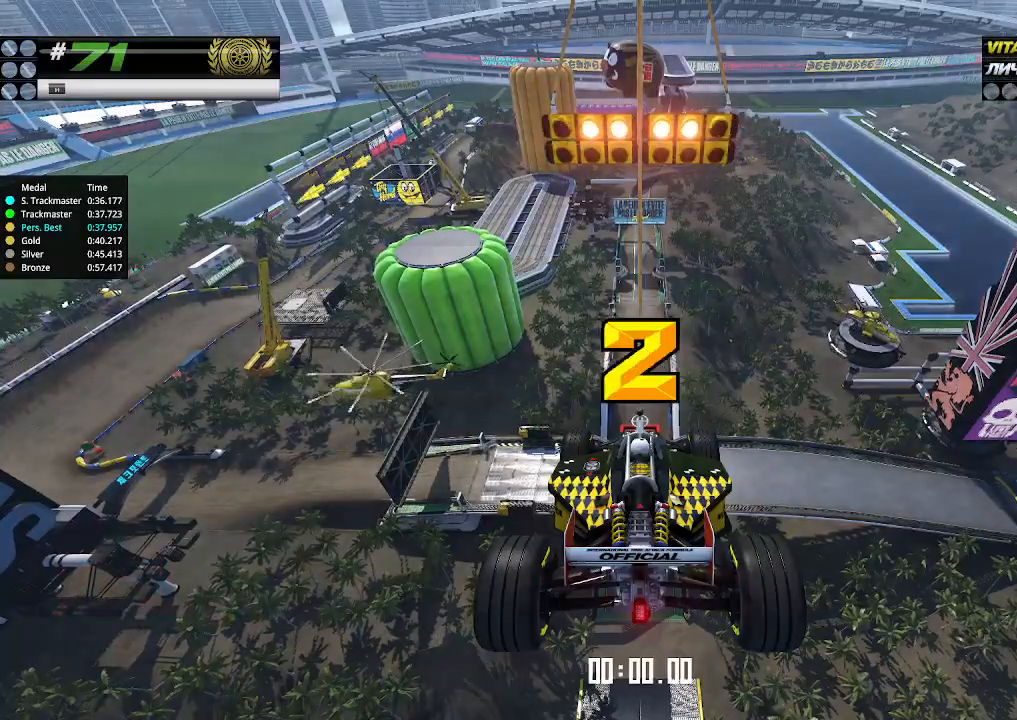
{"keys": ["up"], "events": []}
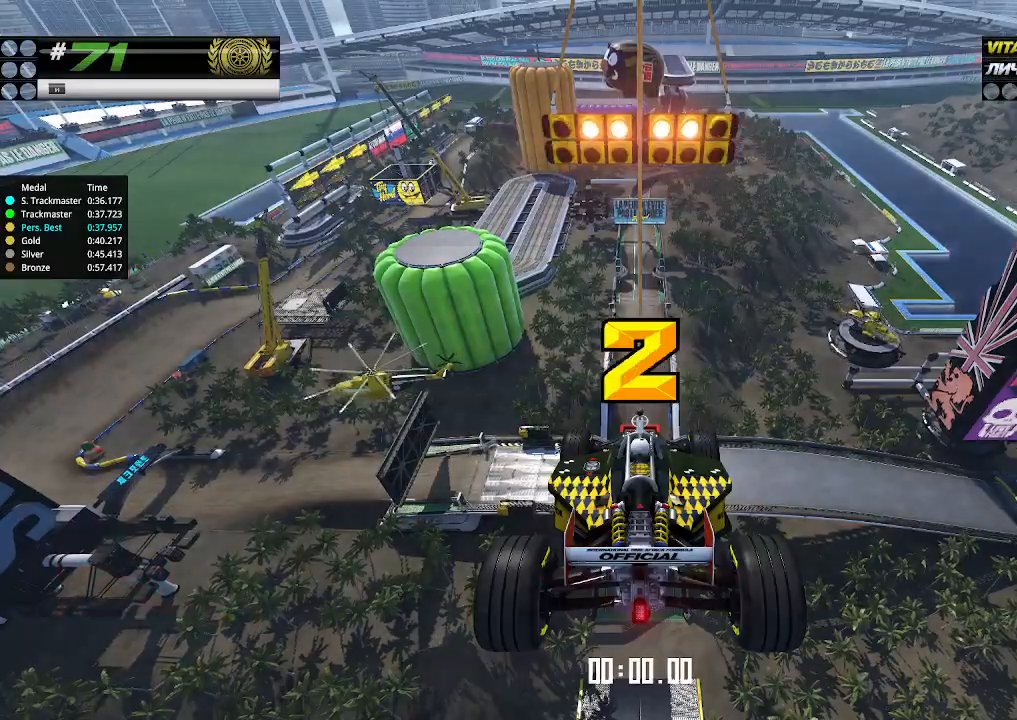
{"keys": ["up"], "events": []}
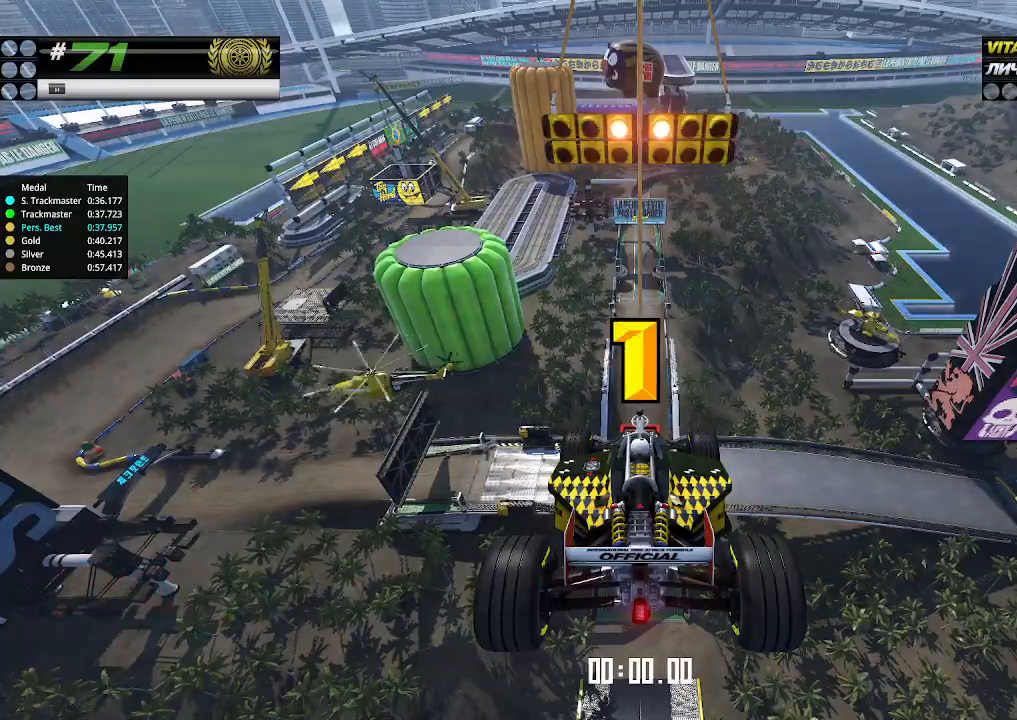
{"keys": ["up"], "events": []}
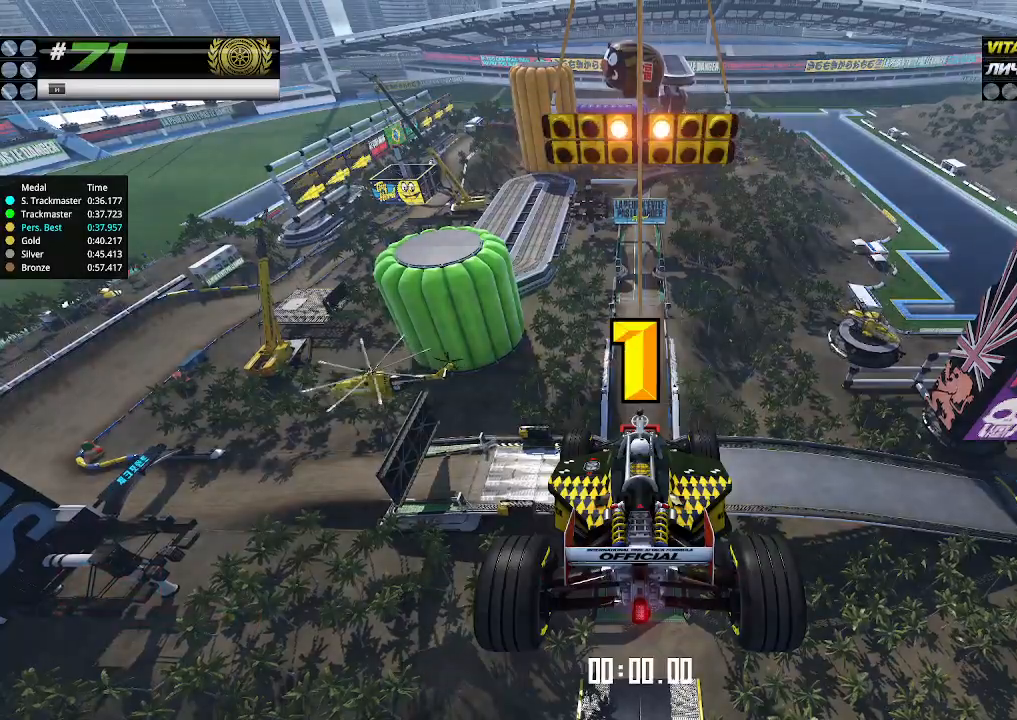
{"keys": ["up"], "events": [[67, "up", "up"], [100, "up", "down"]]}
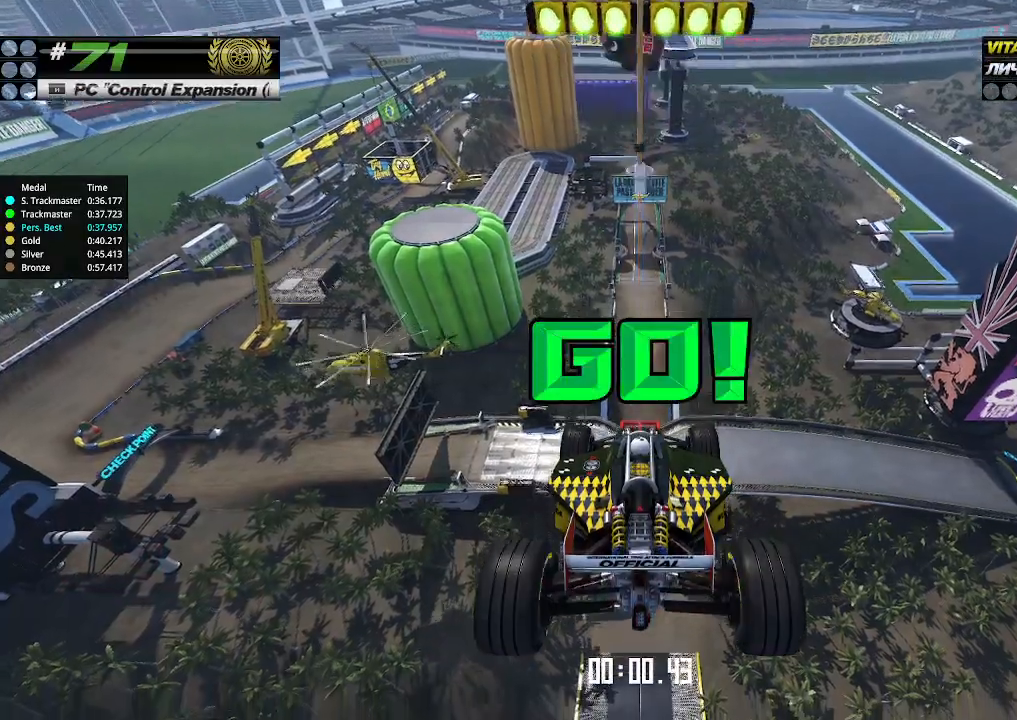
{"keys": ["up"], "events": []}
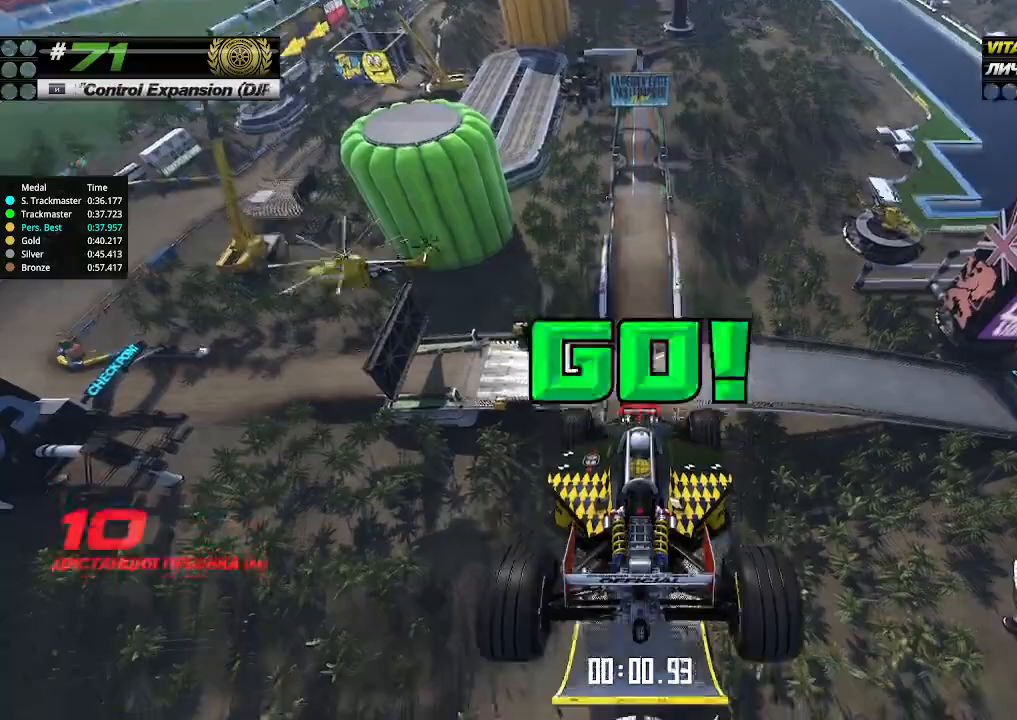
{"keys": ["up"], "events": []}
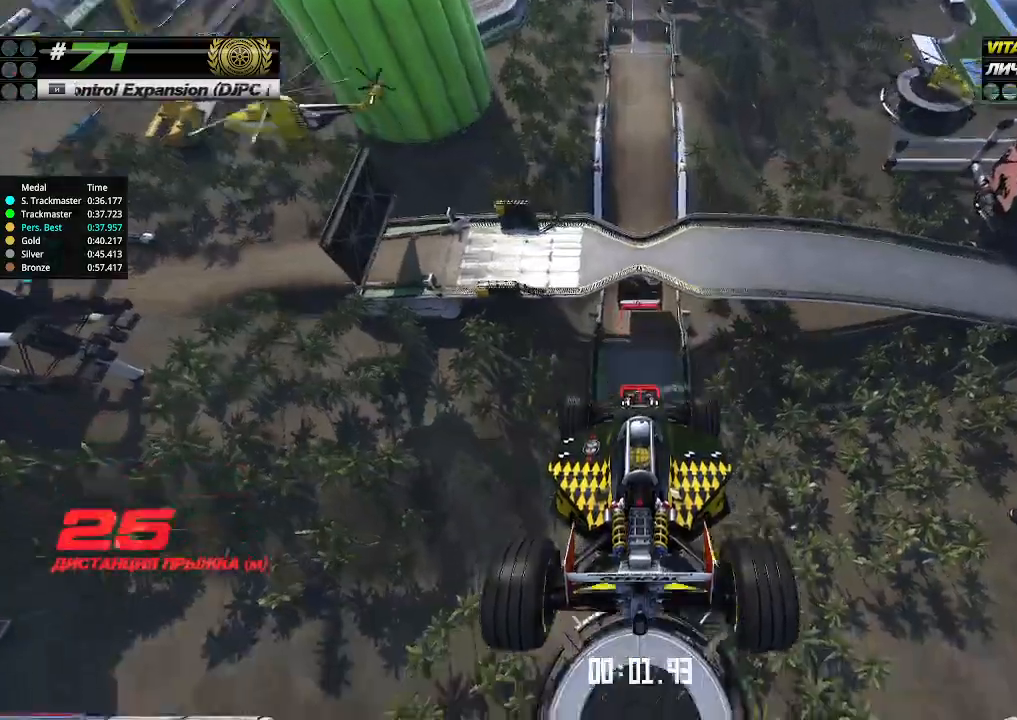
{"keys": ["up"], "events": []}
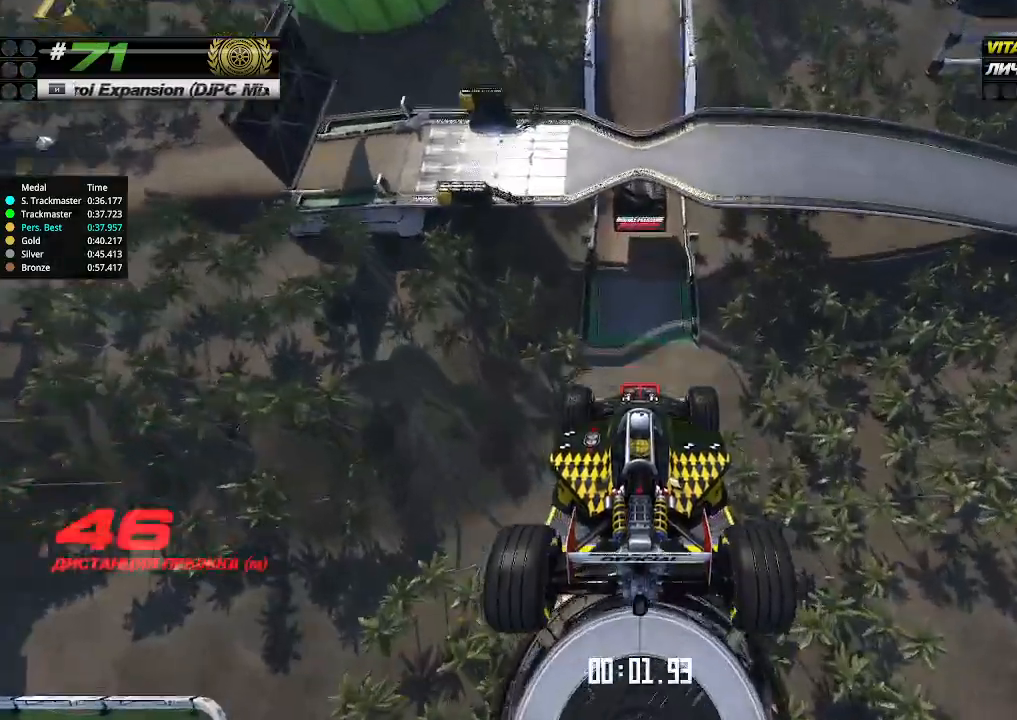
{"keys": ["up"], "events": []}
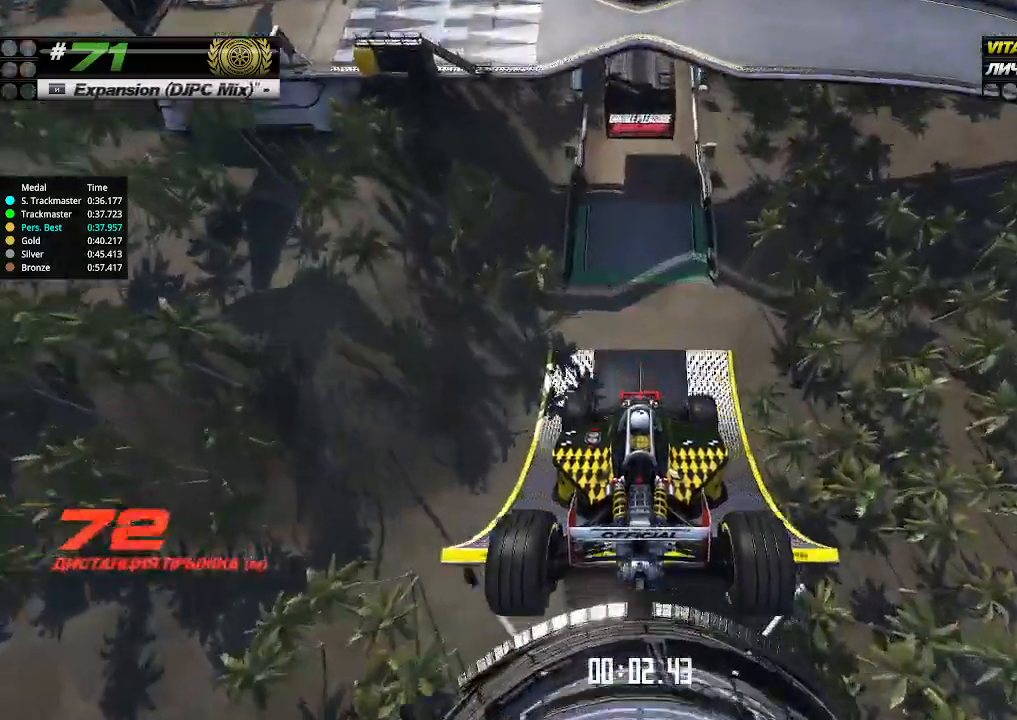
{"keys": ["up"], "events": []}
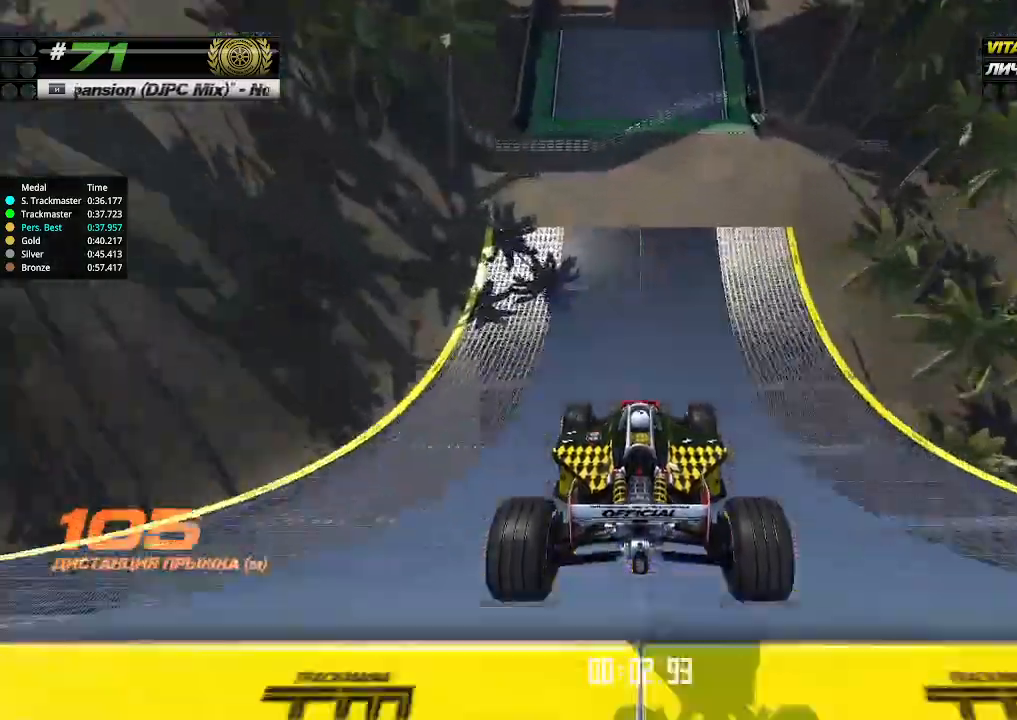
{"keys": ["up"], "events": []}
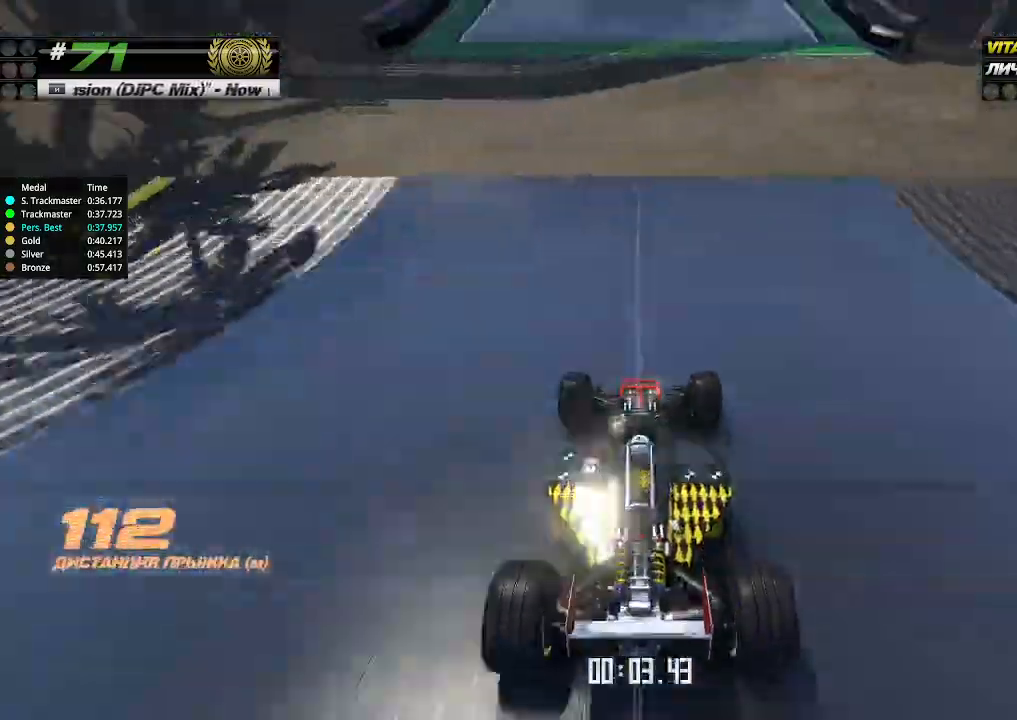
{"keys": ["up"], "events": []}
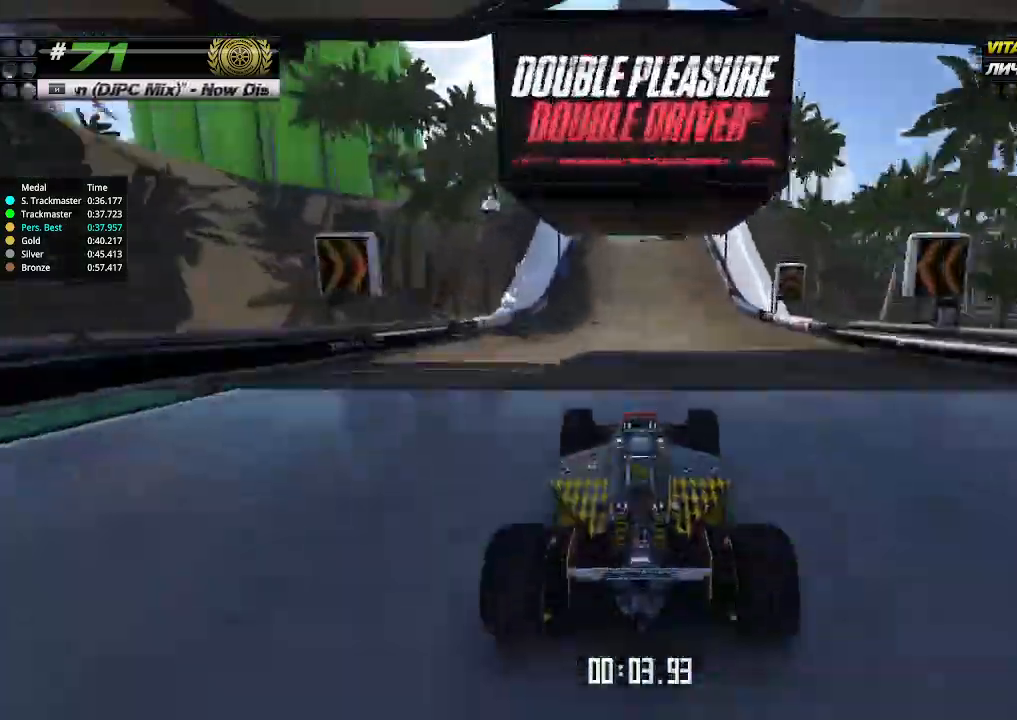
{"keys": ["up"], "events": []}
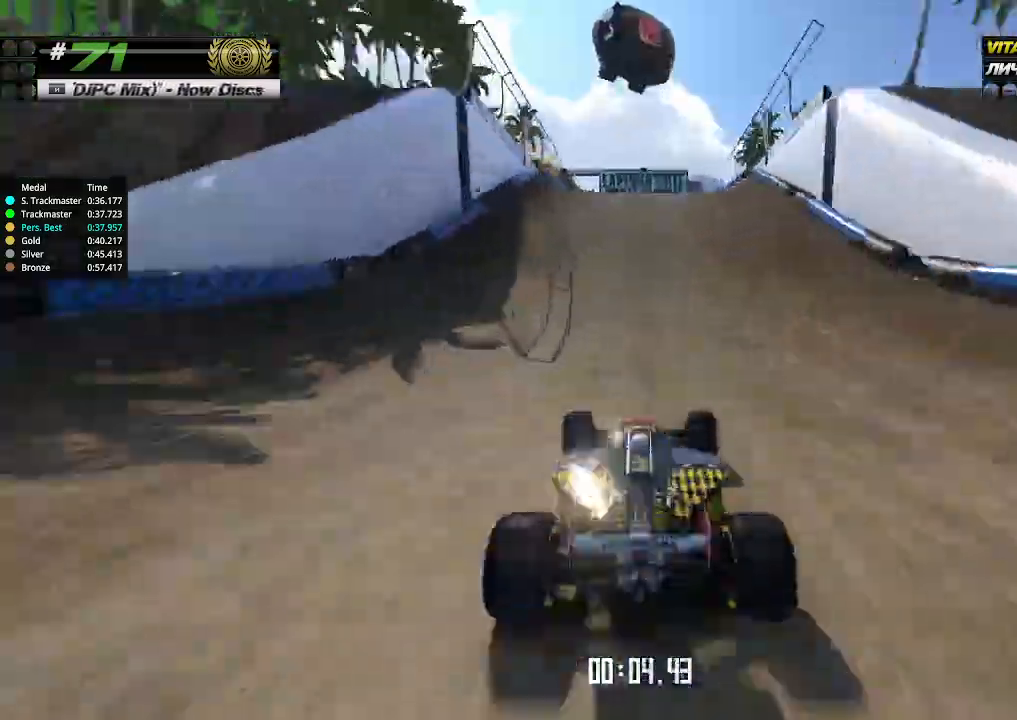
{"keys": ["up"], "events": [[67, "left", "down"], [133, "left", "up"]]}
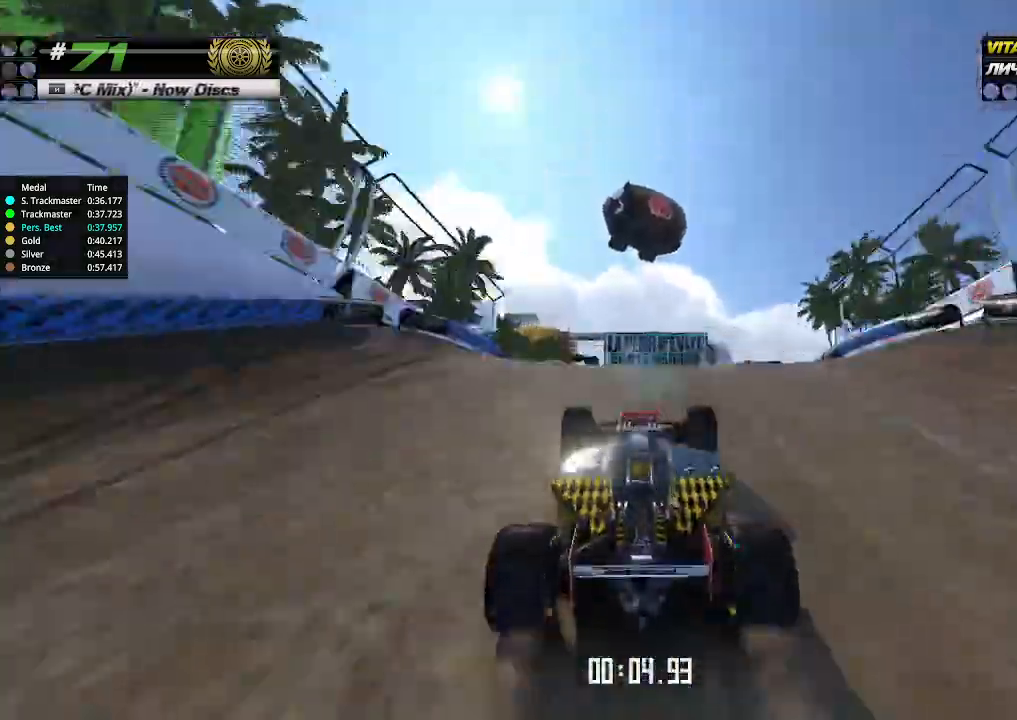
{"keys": ["up"], "events": [[133, "down", "down"], [200, "down", "up"]]}
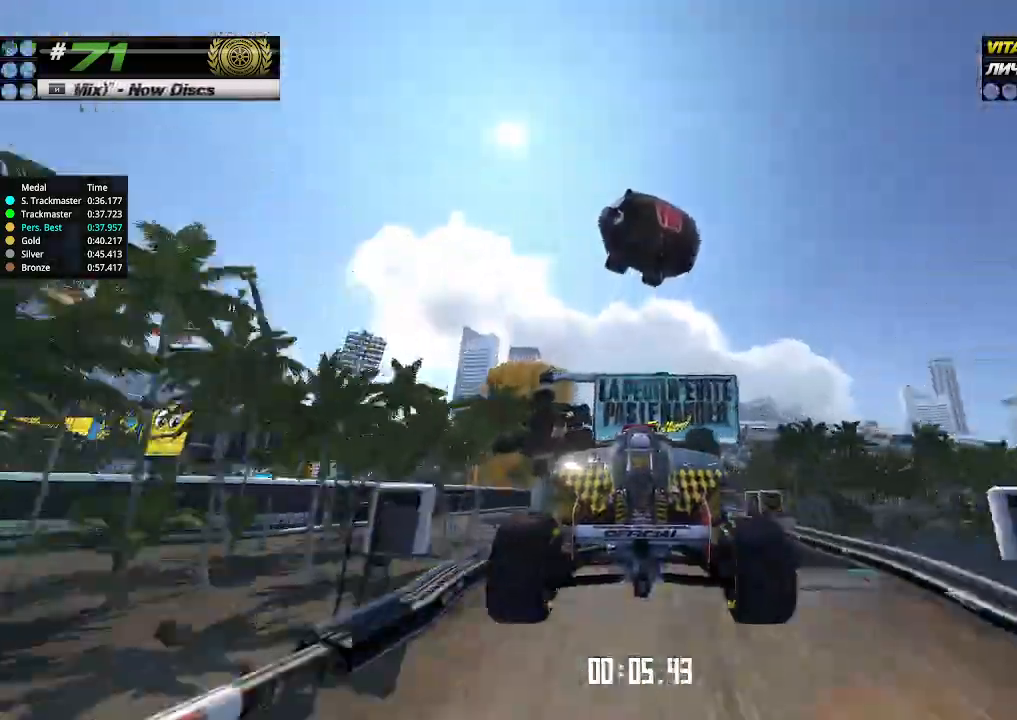
{"keys": ["up"], "events": []}
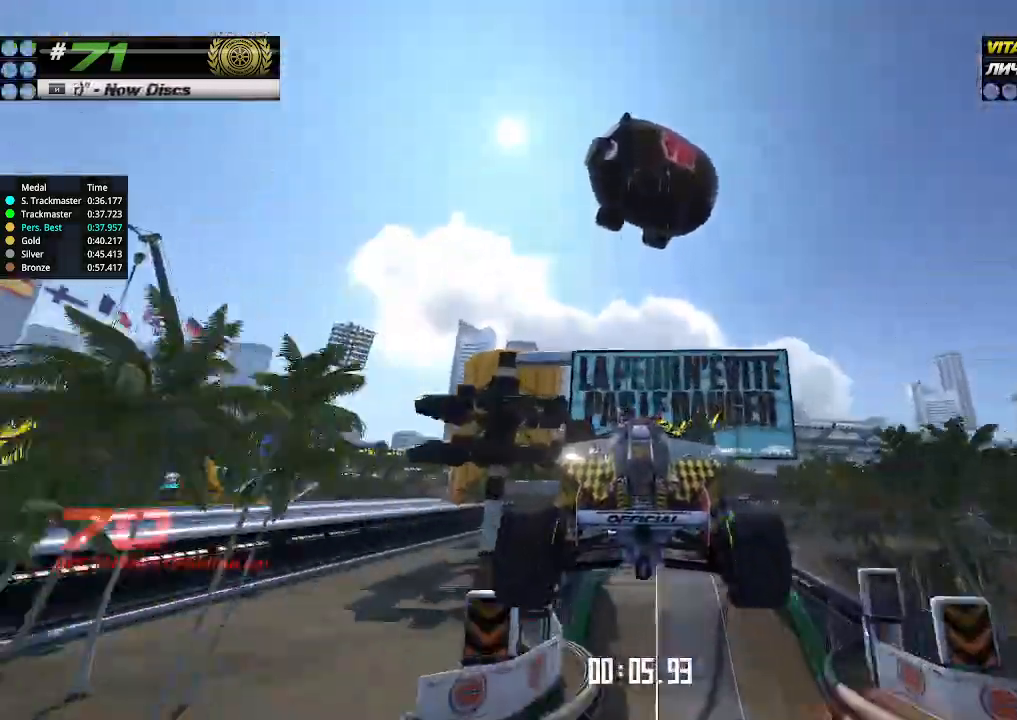
{"keys": ["right", "up"], "events": [[100, "right", "down"], [200, "right", "up"], [300, "right", "down"], [400, "right", "up"], [467, "right", "down"]]}
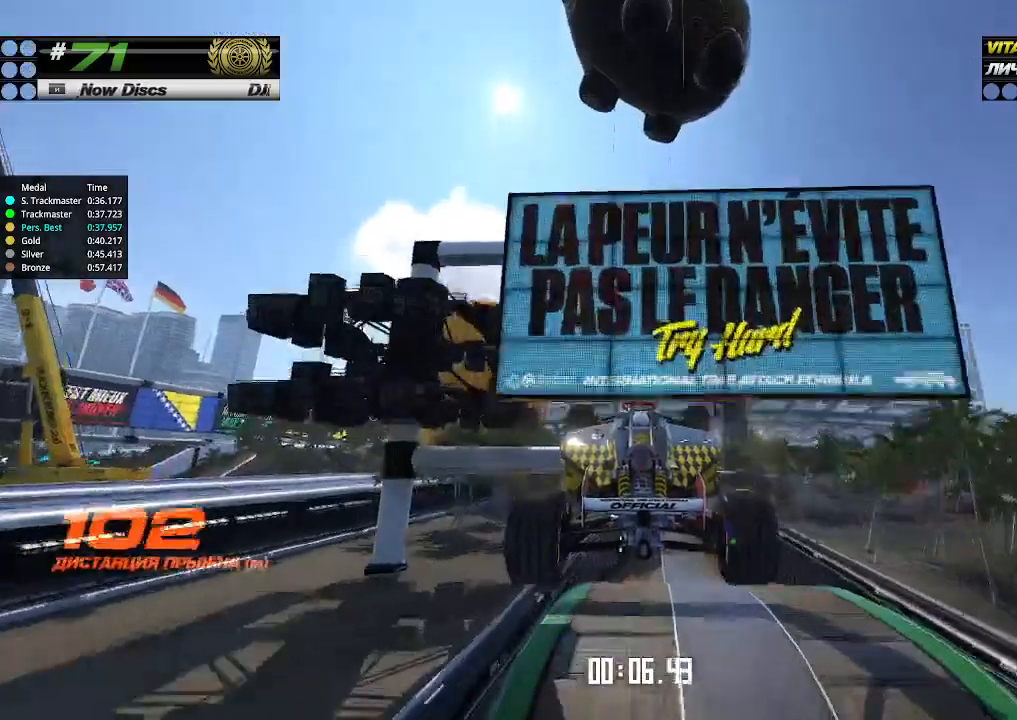
{"keys": ["up"], "events": [[100, "right", "up"], [167, "right", "down"], [267, "right", "up"], [367, "right", "down"], [433, "right", "up"]]}
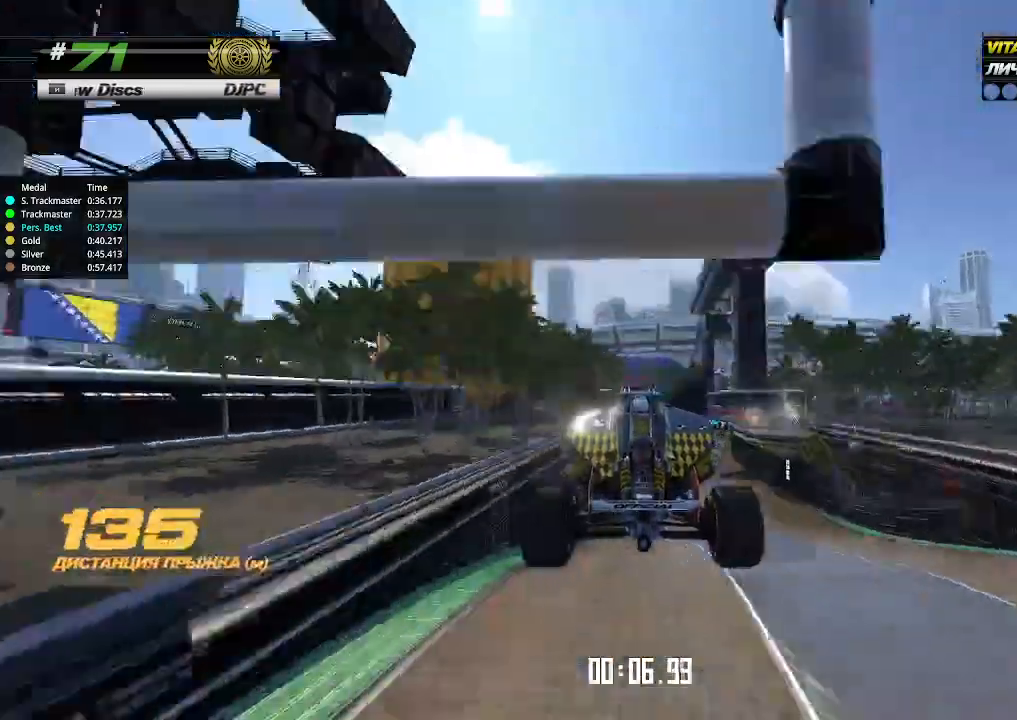
{"keys": ["up"], "events": [[33, "right", "down"], [100, "right", "up"], [200, "right", "down"], [300, "right", "up"], [367, "right", "down"], [433, "right", "up"]]}
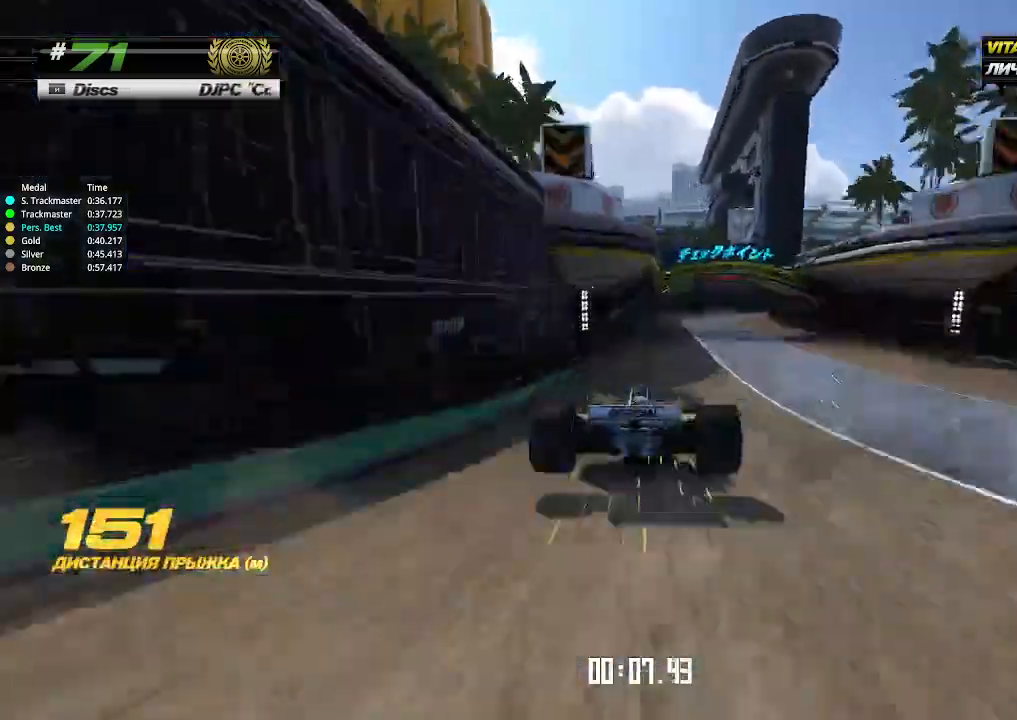
{"keys": ["right", "up"], "events": [[467, "right", "down"]]}
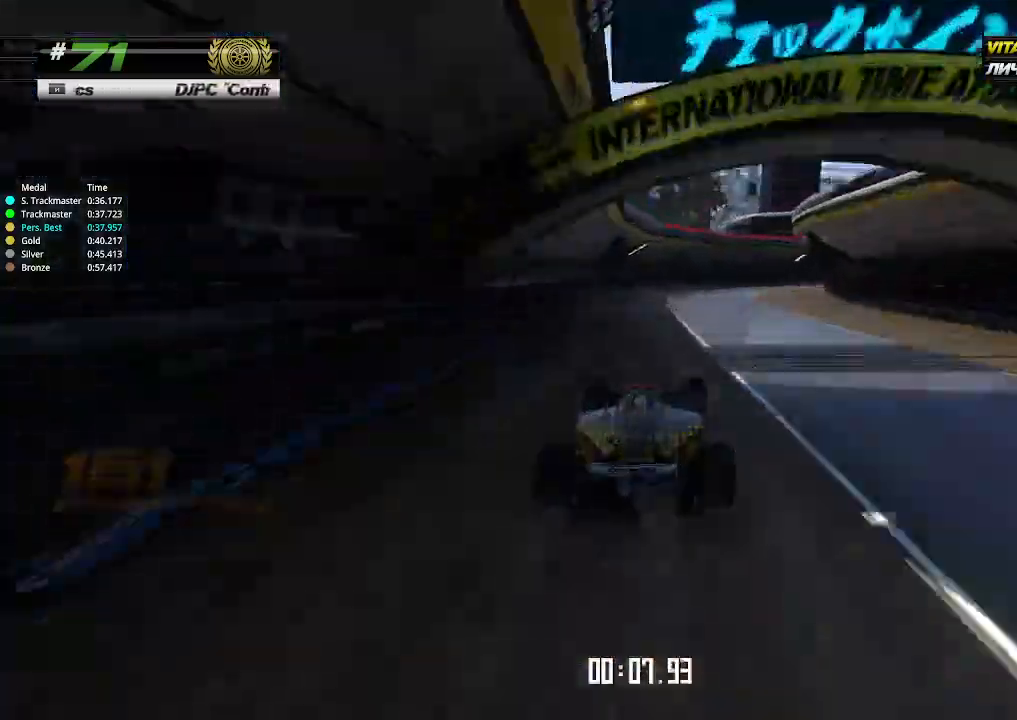
{"keys": ["right", "up"], "events": []}
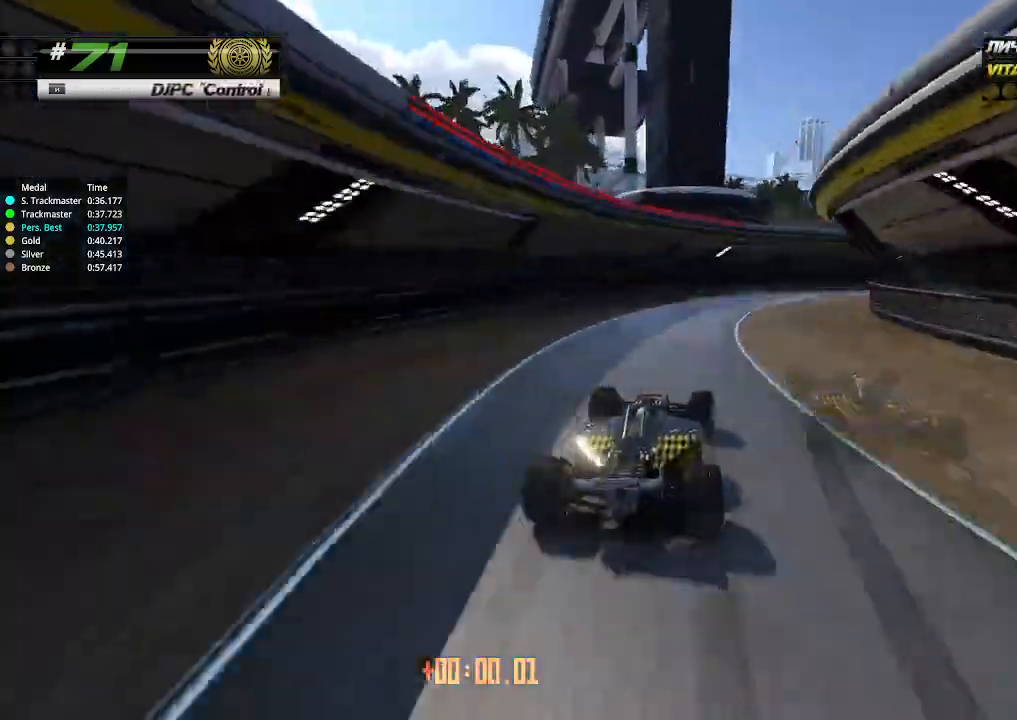
{"keys": ["right", "up"], "events": []}
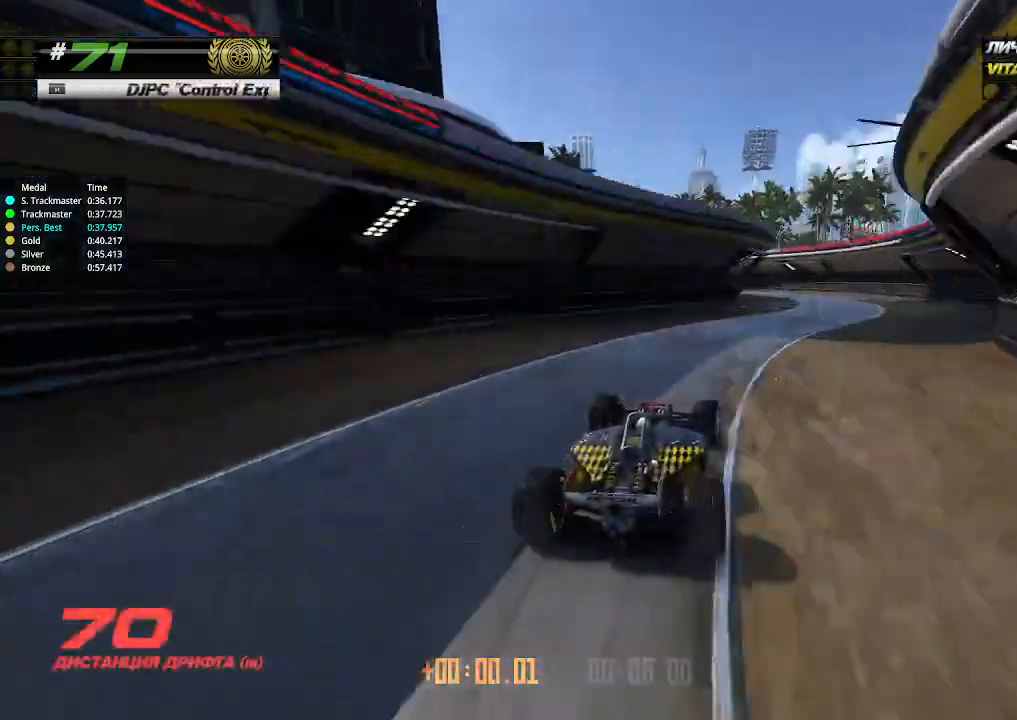
{"keys": ["left"], "events": [[200, "right", "up"], [233, "left", "down"], [267, "up", "up"]]}
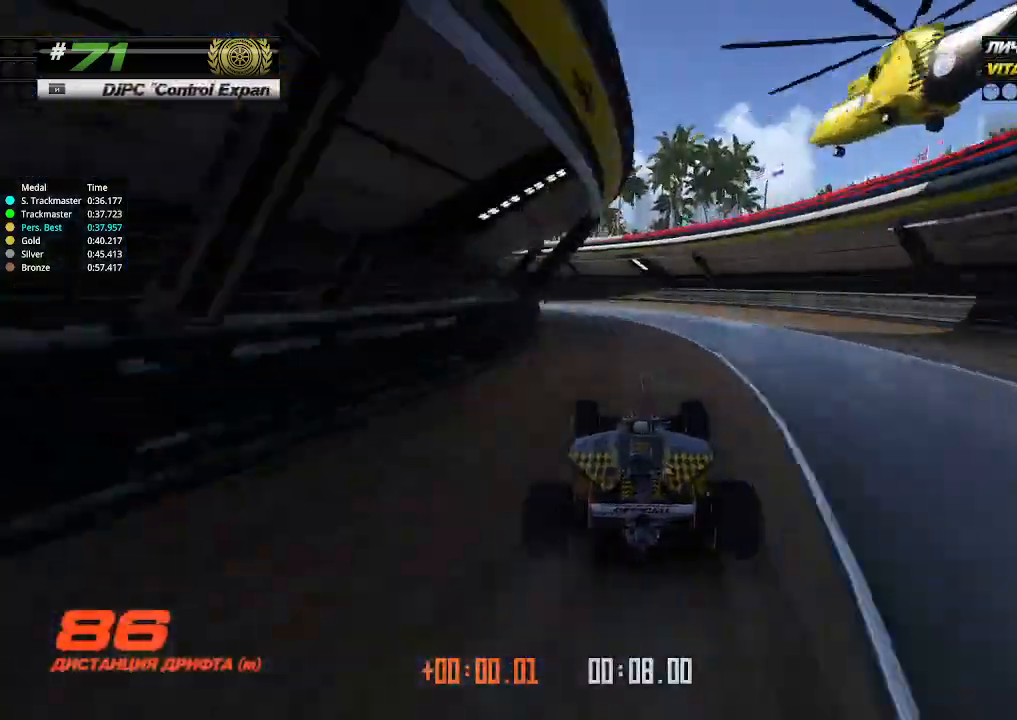
{"keys": ["left"], "events": []}
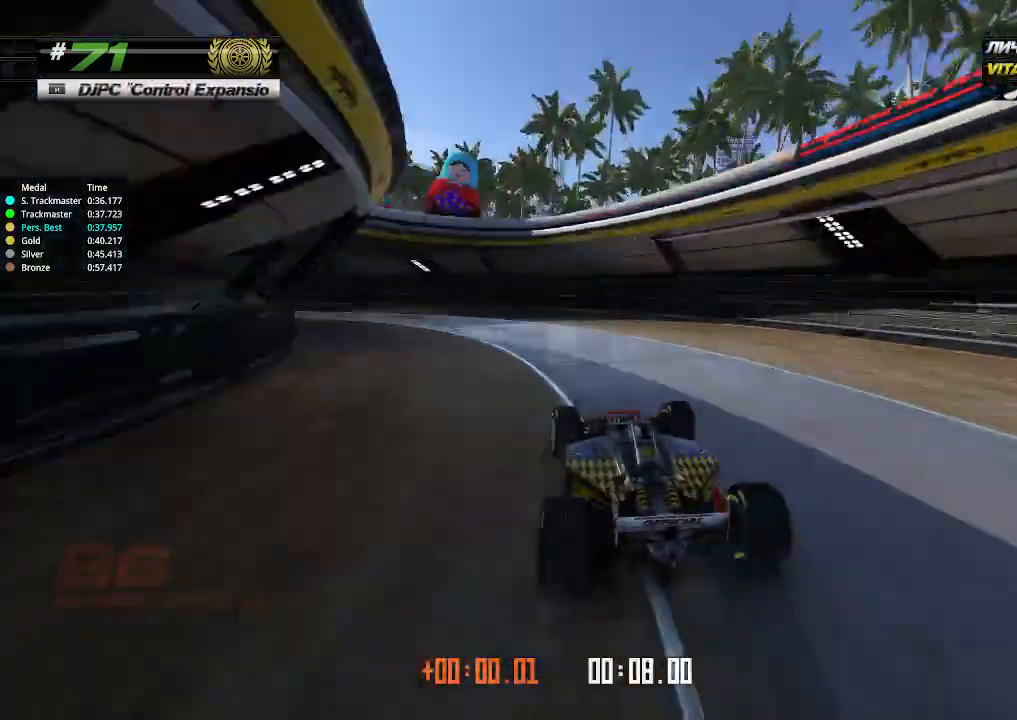
{"keys": ["left", "up"], "events": [[67, "up", "down"]]}
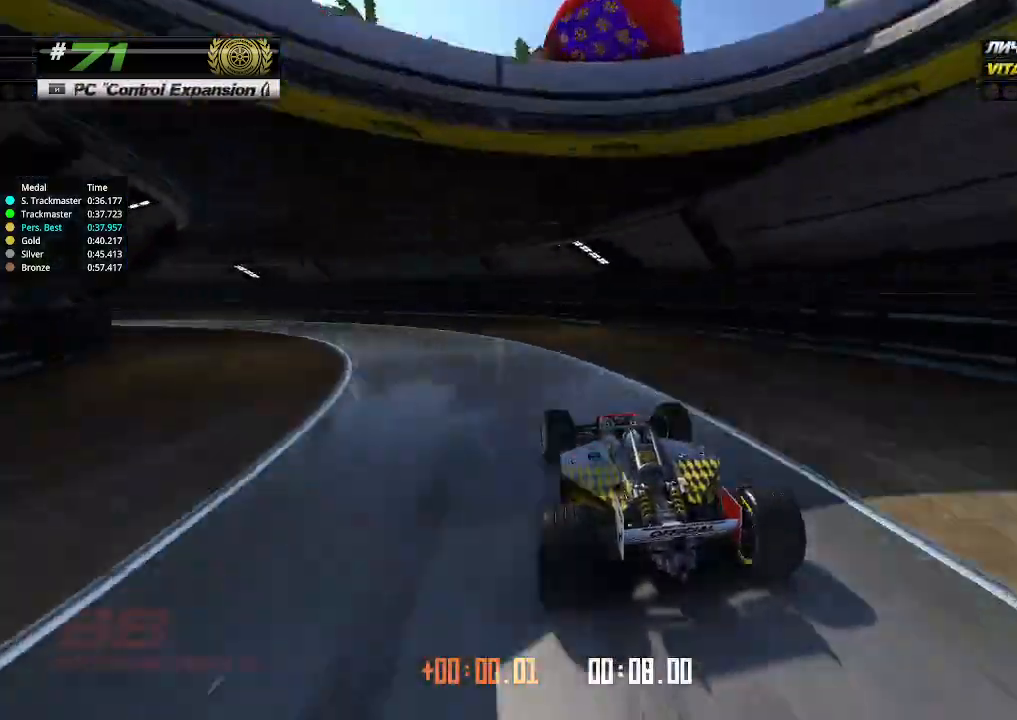
{"keys": ["left", "up"], "events": [[67, "up", "up"], [367, "up", "down"]]}
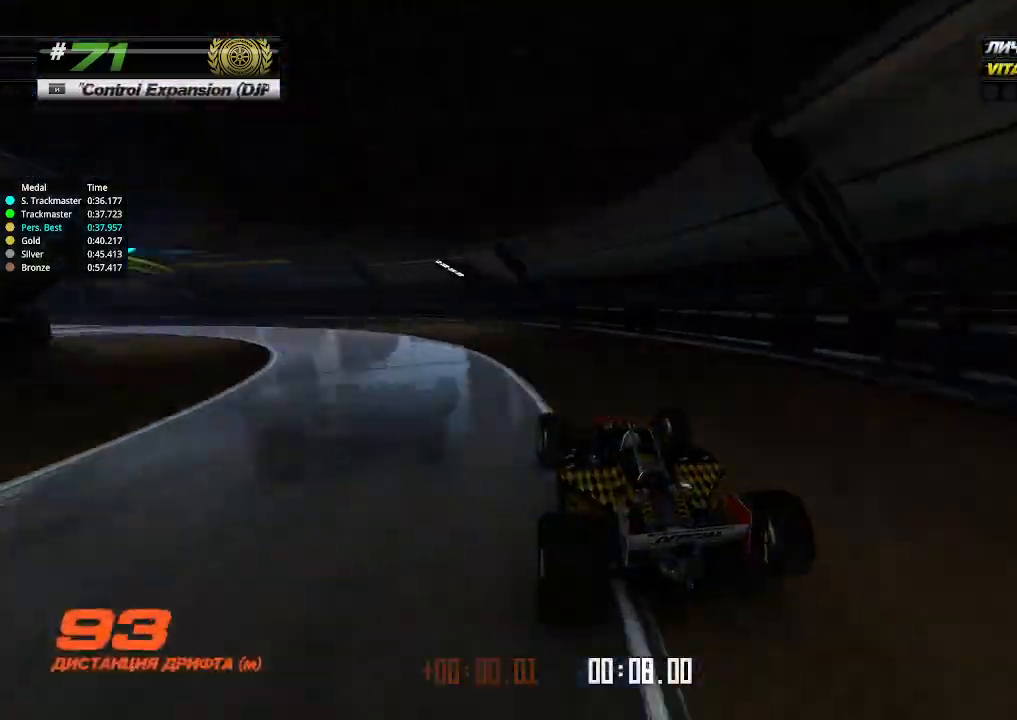
{"keys": [], "events": [[500, "left", "up"], [500, "up", "up"]]}